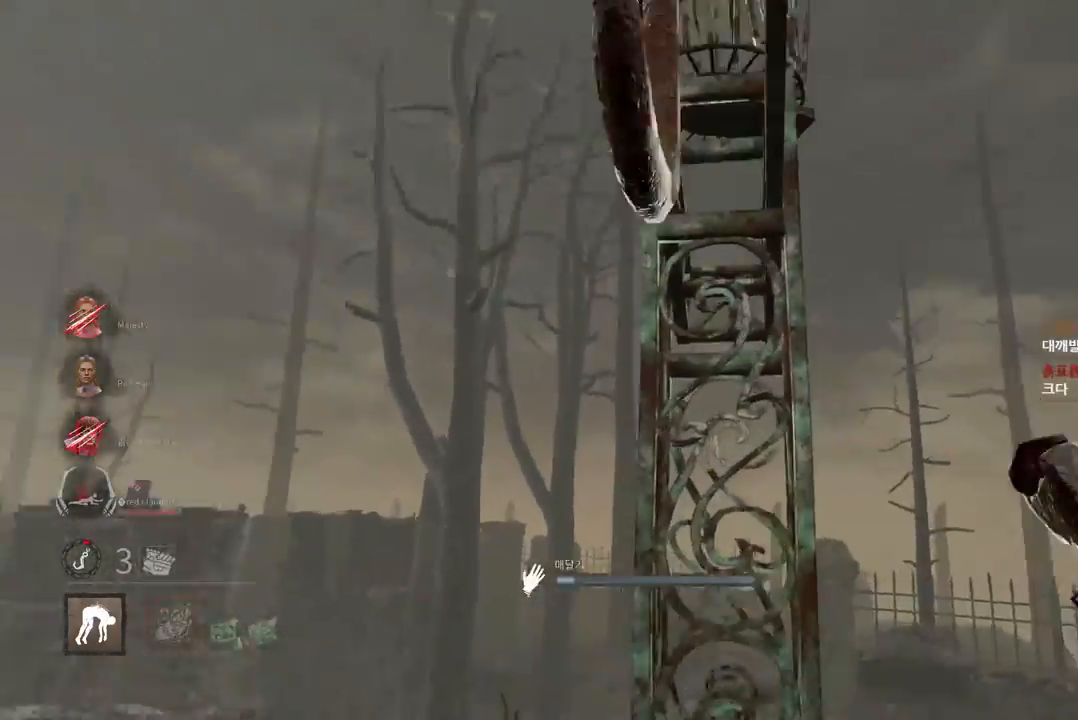
Gameplay with keyboard and mouse; each line is a JSON object with the keys and mouse buttons held at the frame after it. "events" lists presses ("down") and releases ("up") of "a", "ctrl", "d", "e", "q", "s", "shift", "space", "w", "mouse_left", "mouse_wheel", "mouse_right", "mouse_mb4" and "mouse_mb5" between this image and that frame as [ms after this image, input, new state], when the widget could be followed in between. "mouse_left", "mouse_wheel", "mouse_right", "mouse_mb4", "mouse_mb5" = the "left", "wheel", "right", "mb4", "mb5" buttons of the "mouse" list. No other keys are recorded. "wheel" means that the mouse wheel is clicked or scrolled. Mouse movement is not recorded.
{"keys": [], "mouse": [], "events": []}
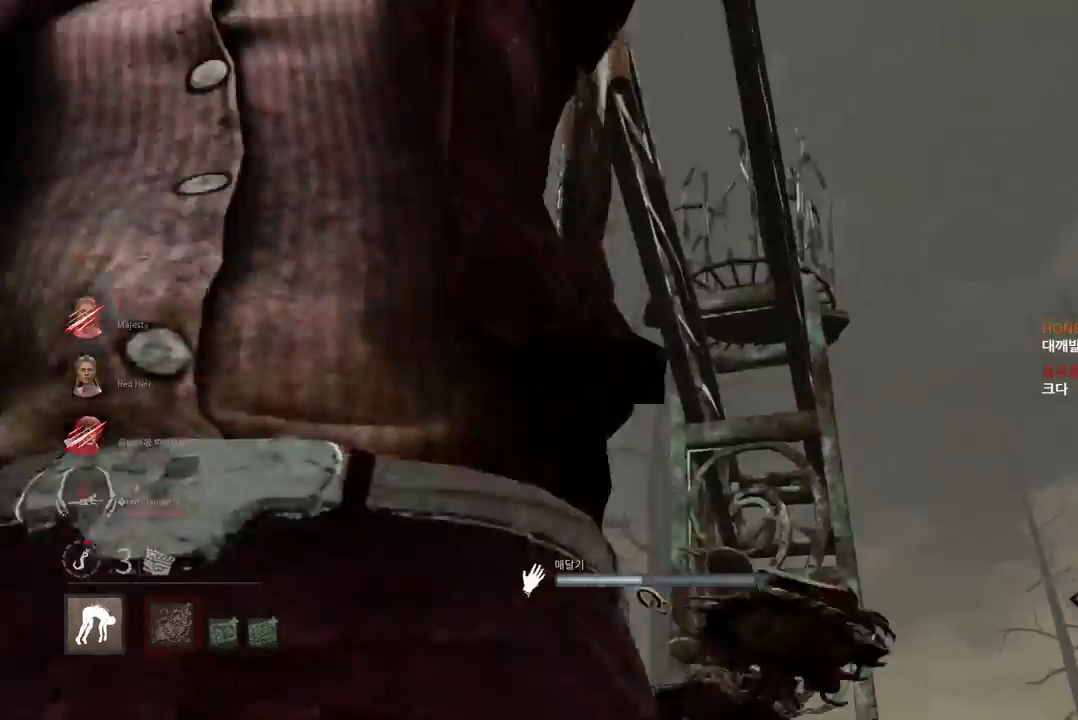
{"keys": ["a"], "mouse": [], "events": [[483, "a", "down"]]}
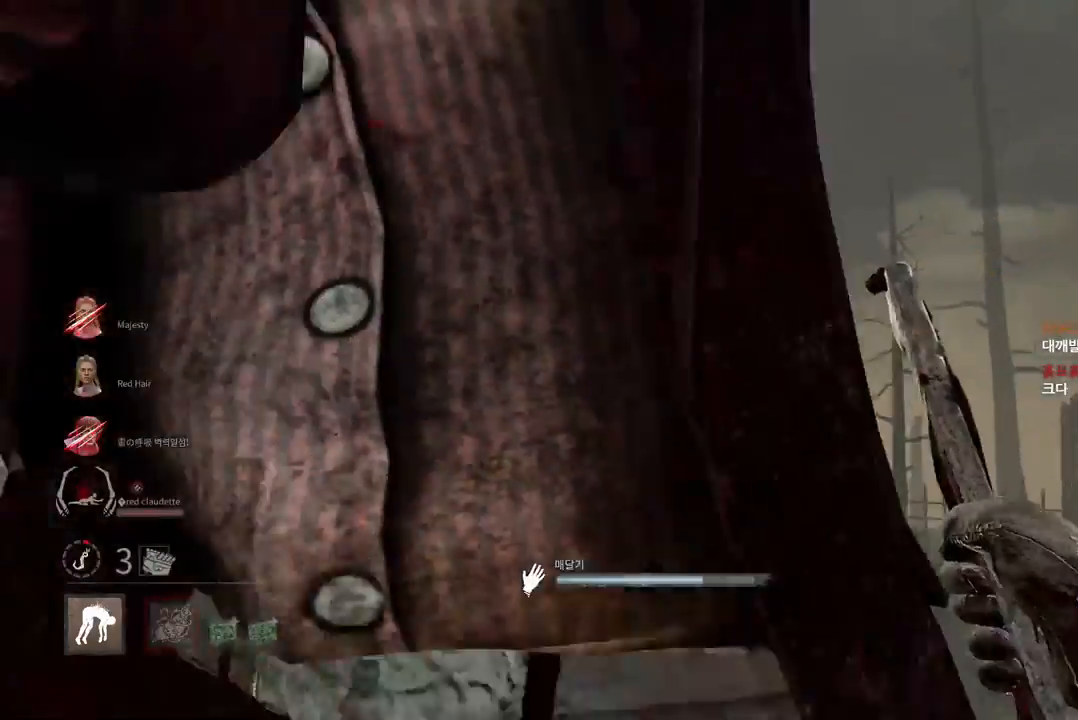
{"keys": ["a", "w"], "mouse": [], "events": [[450, "w", "down"]]}
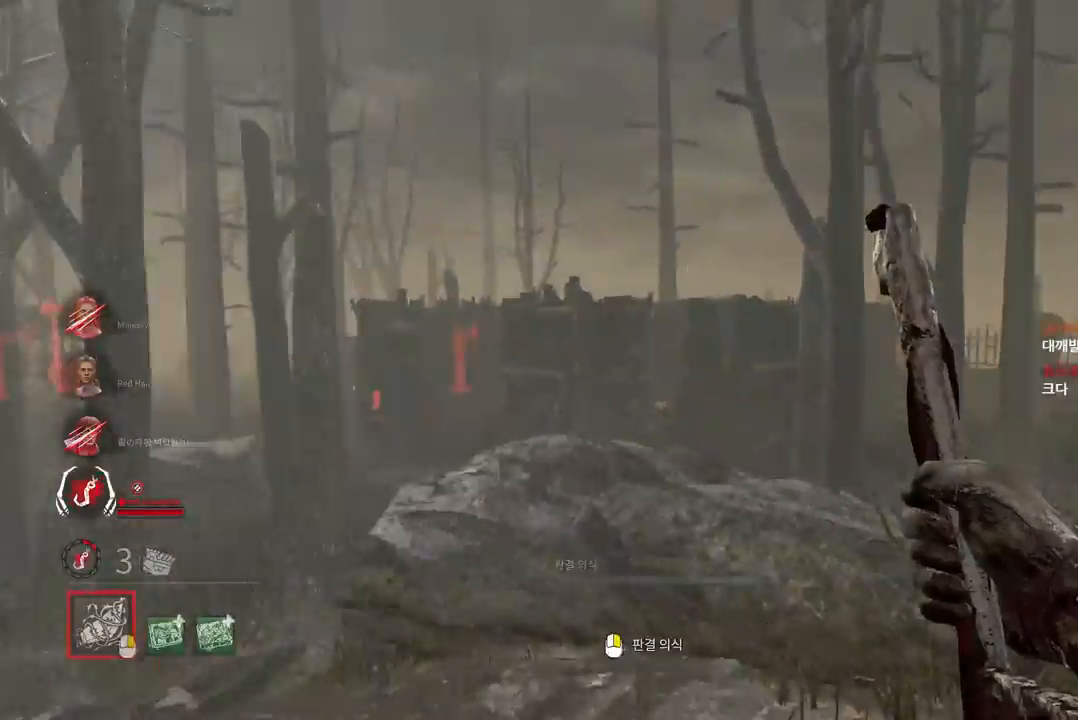
{"keys": ["w"], "mouse": [], "events": [[67, "a", "up"]]}
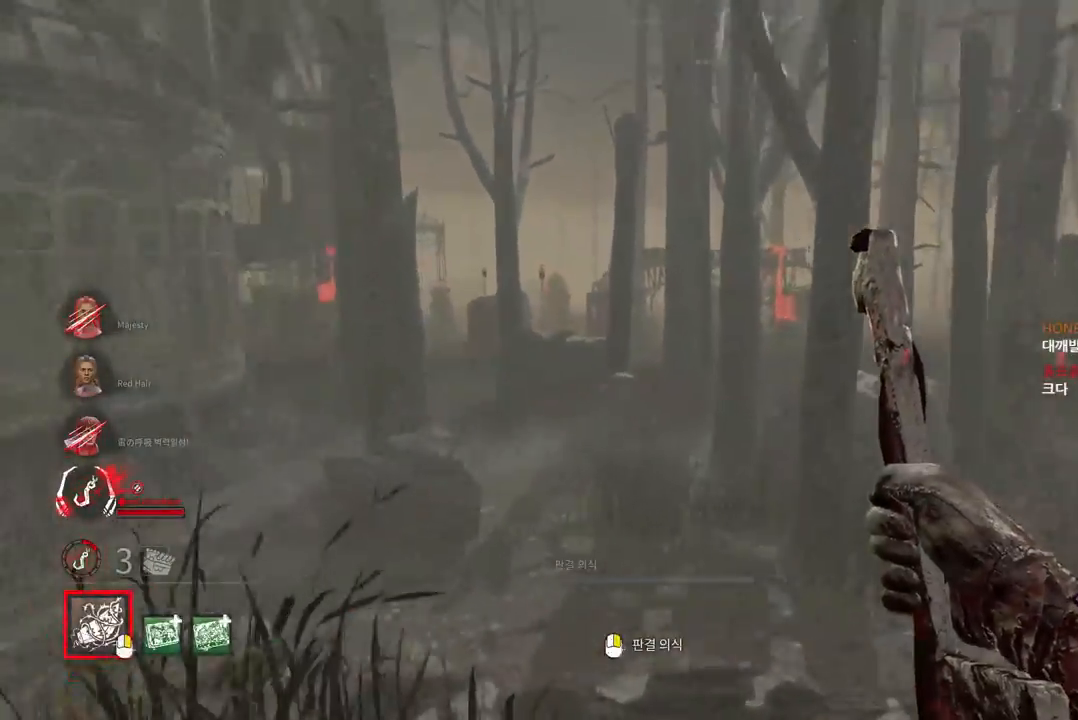
{"keys": ["w"], "mouse": [], "events": [[167, "d", "down"], [267, "d", "up"]]}
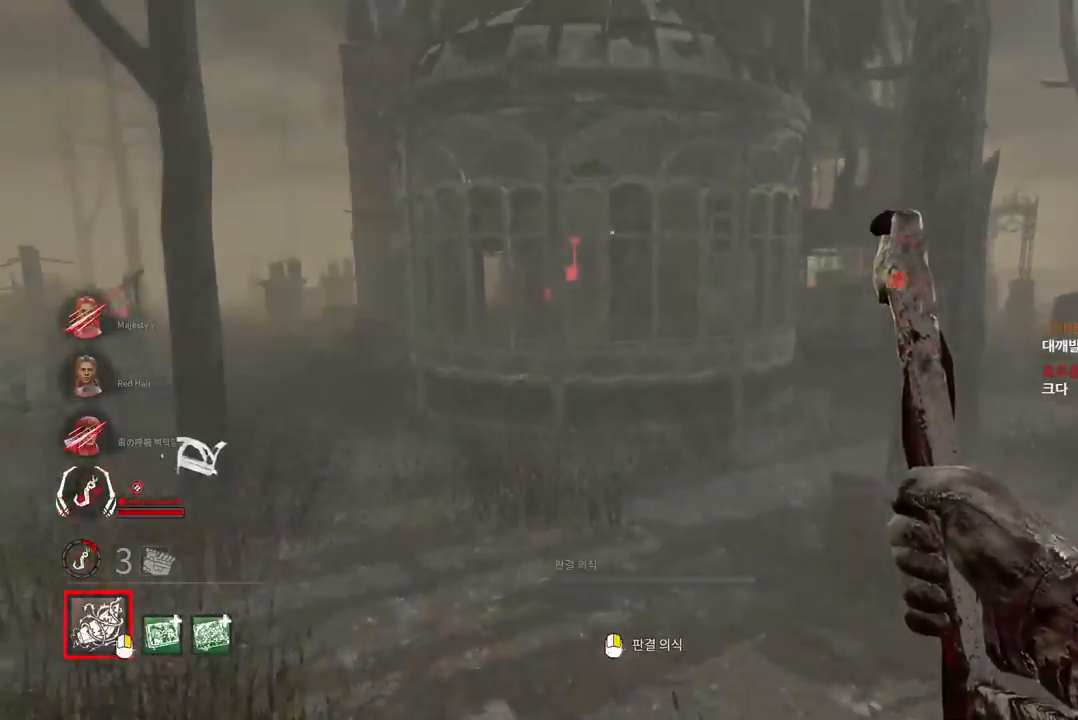
{"keys": ["d", "w"], "mouse": [], "events": [[350, "d", "down"]]}
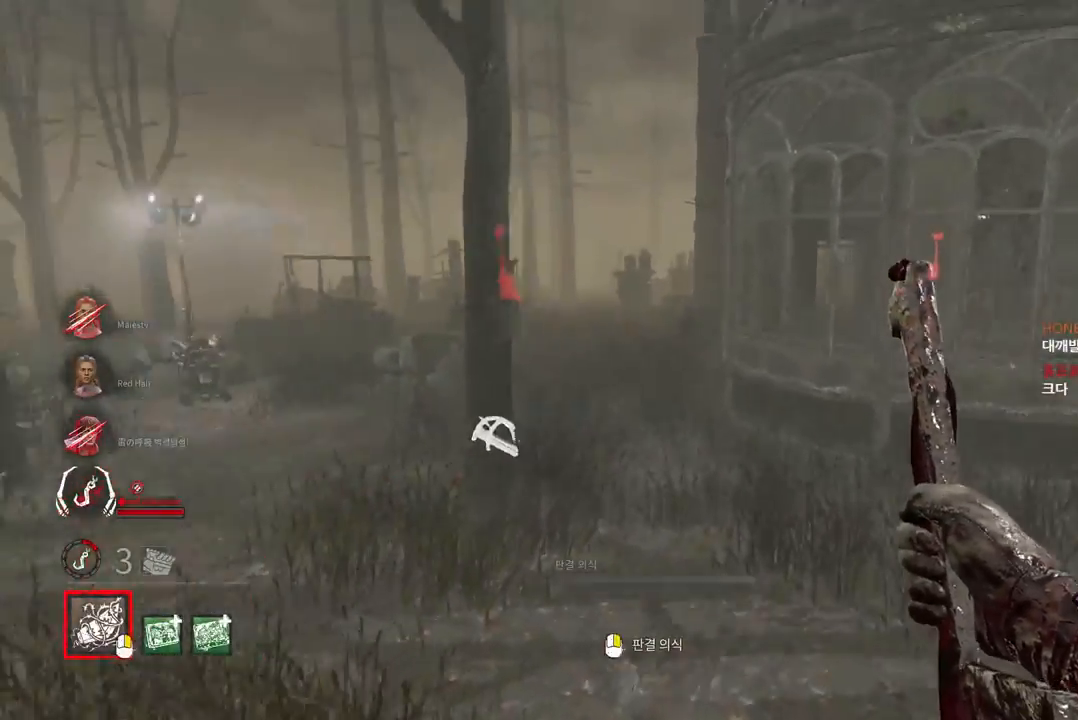
{"keys": ["w"], "mouse": [], "events": [[300, "d", "up"]]}
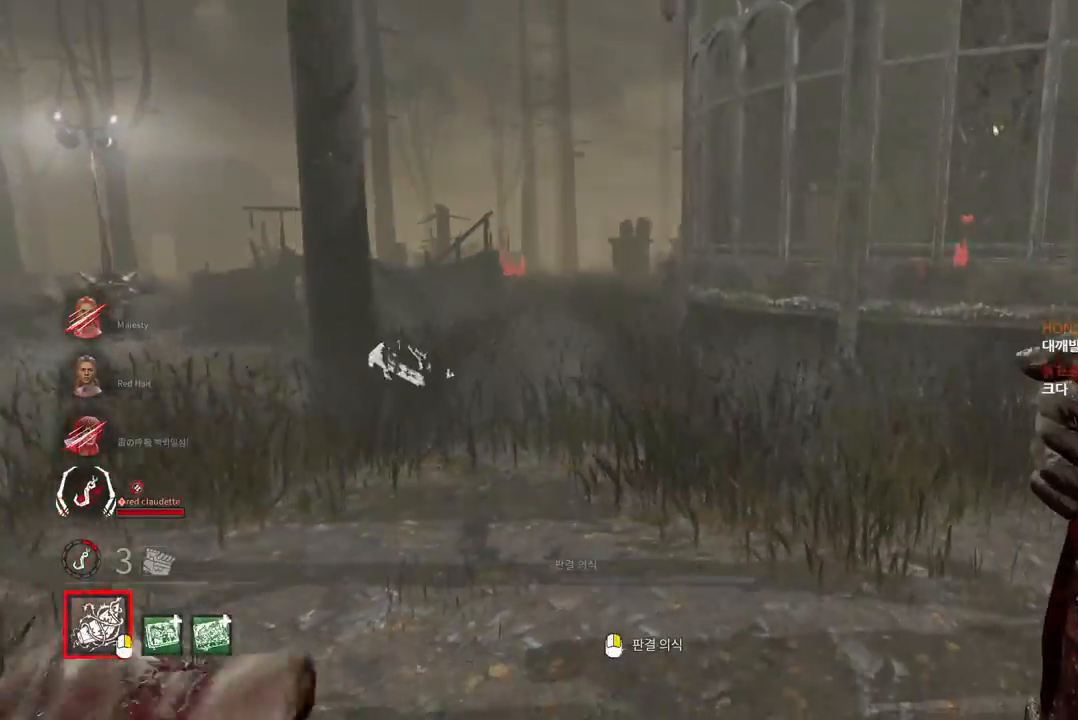
{"keys": ["w"], "mouse": [], "events": []}
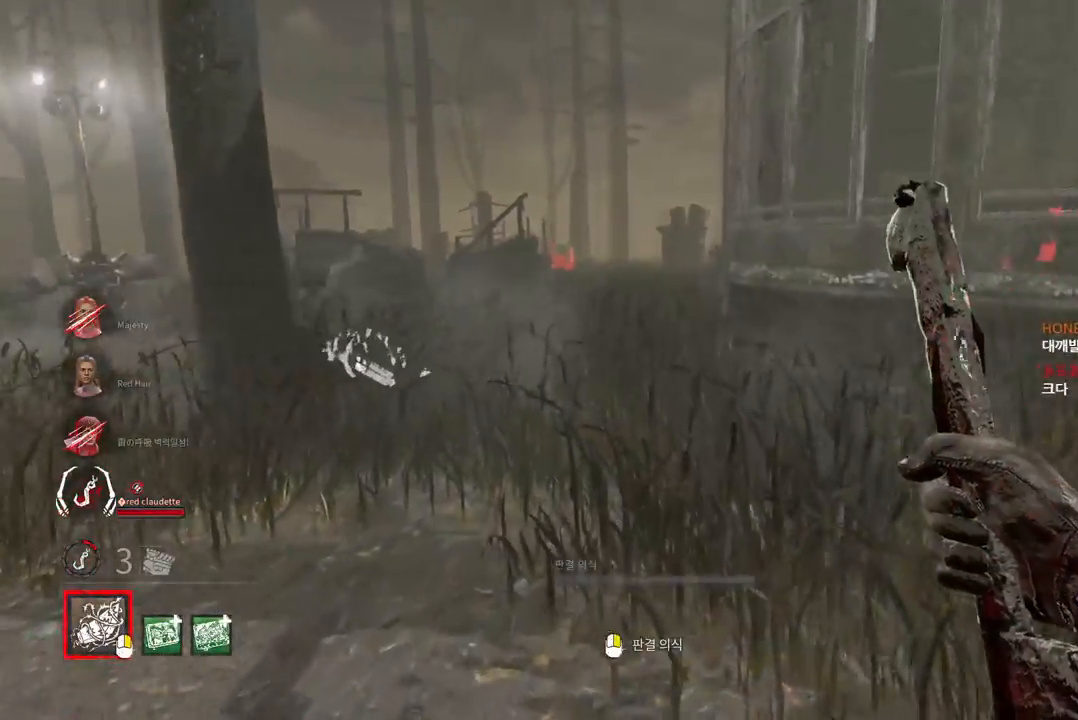
{"keys": ["w"], "mouse": [], "events": [[183, "a", "down"], [300, "a", "up"]]}
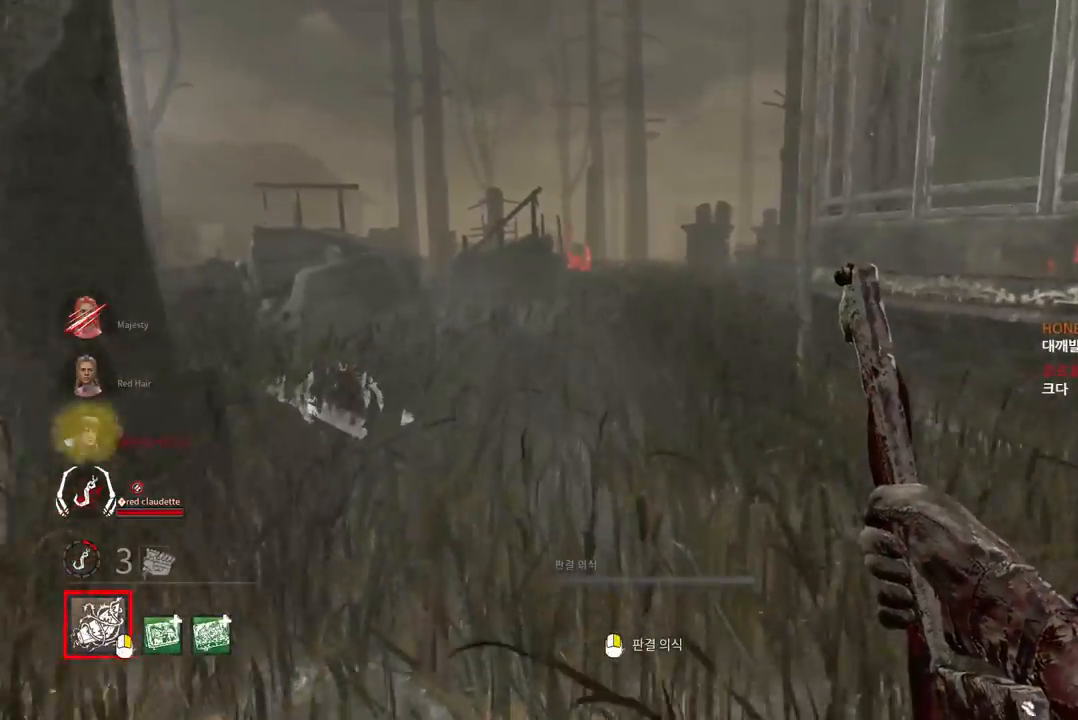
{"keys": ["a", "w"], "mouse": [], "events": [[383, "a", "down"]]}
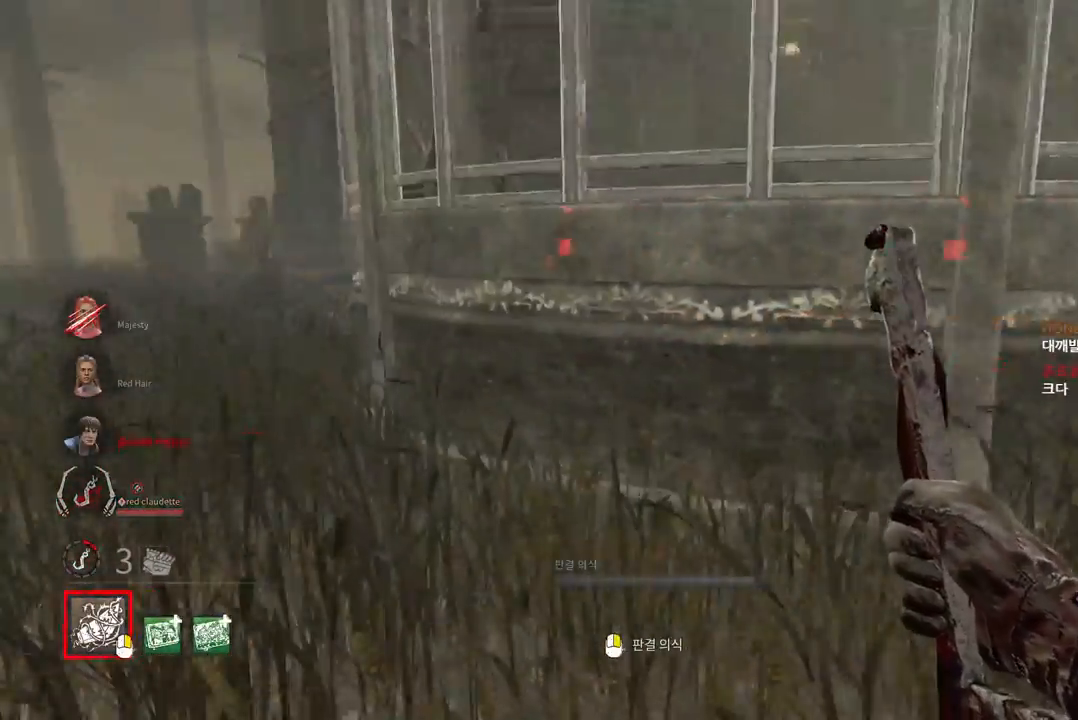
{"keys": ["a"], "mouse": [], "events": [[250, "w", "up"], [367, "s", "down"], [483, "s", "up"]]}
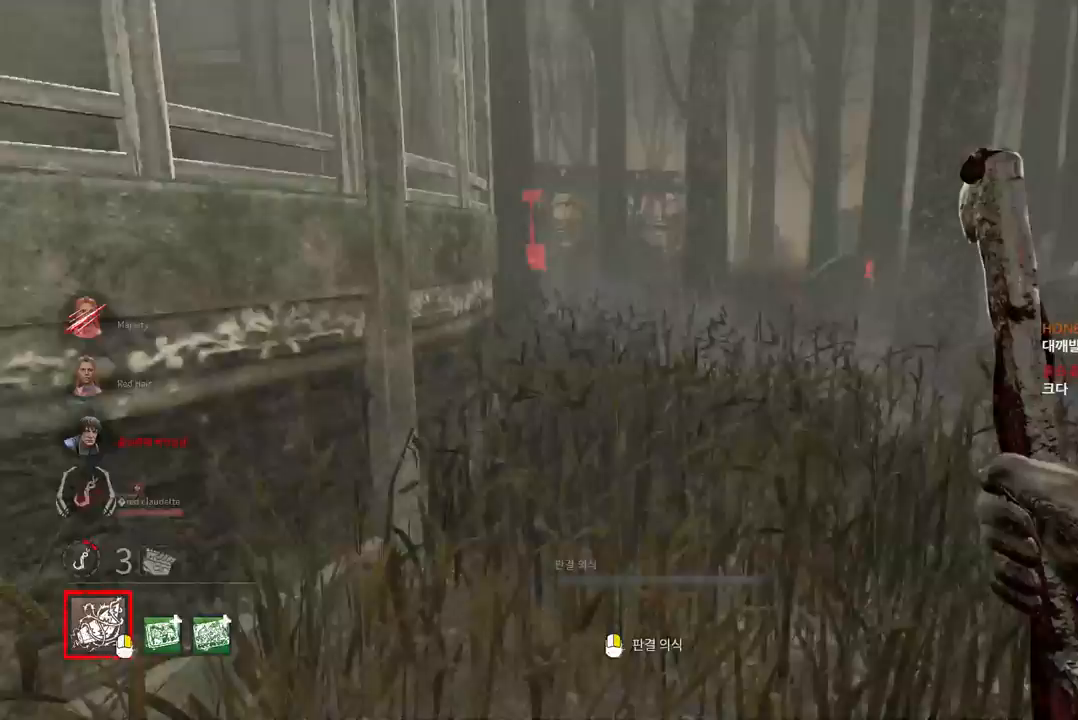
{"keys": ["w"], "mouse": [], "events": [[100, "w", "down"], [317, "a", "up"]]}
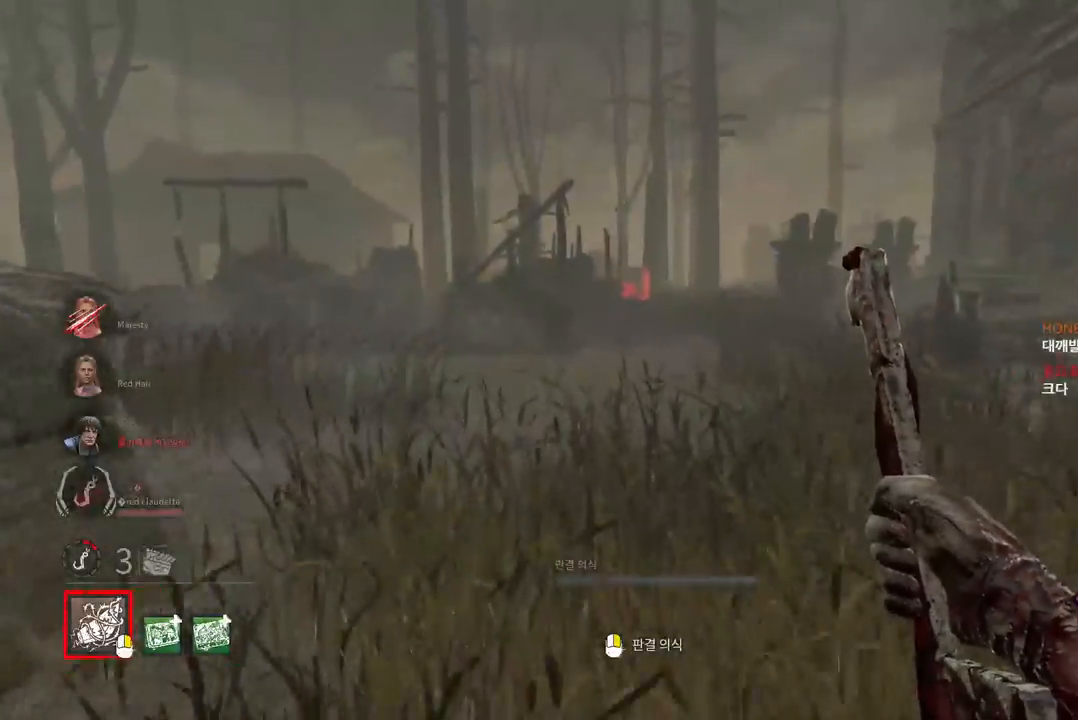
{"keys": ["w"], "mouse": [], "events": []}
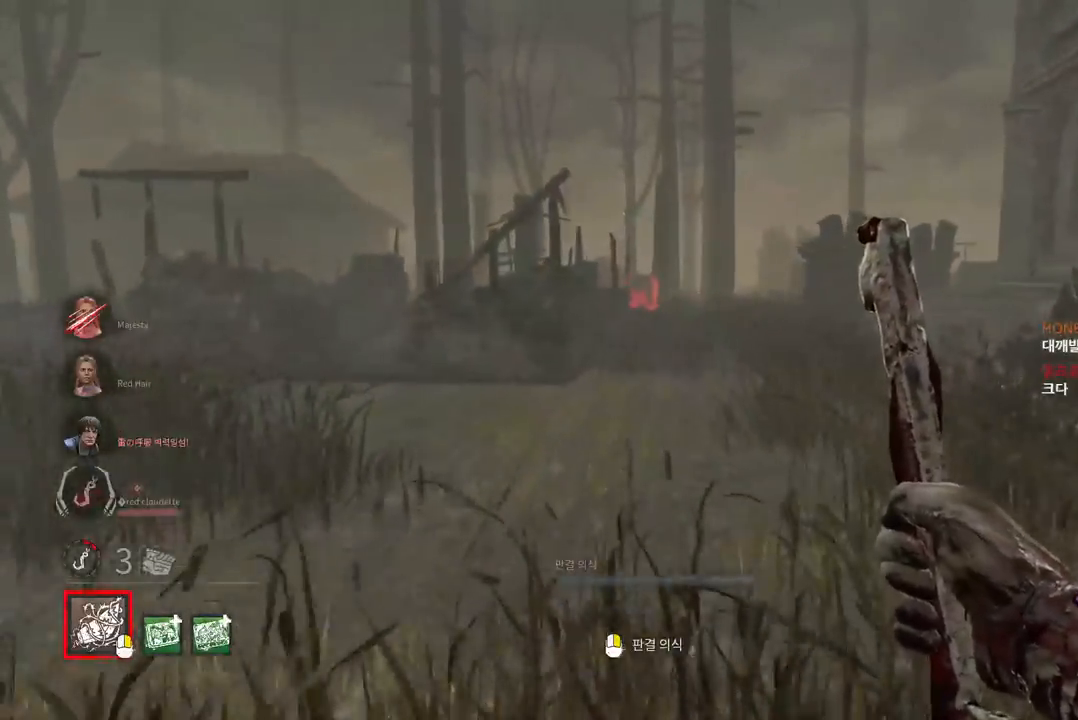
{"keys": ["w"], "mouse": [], "events": []}
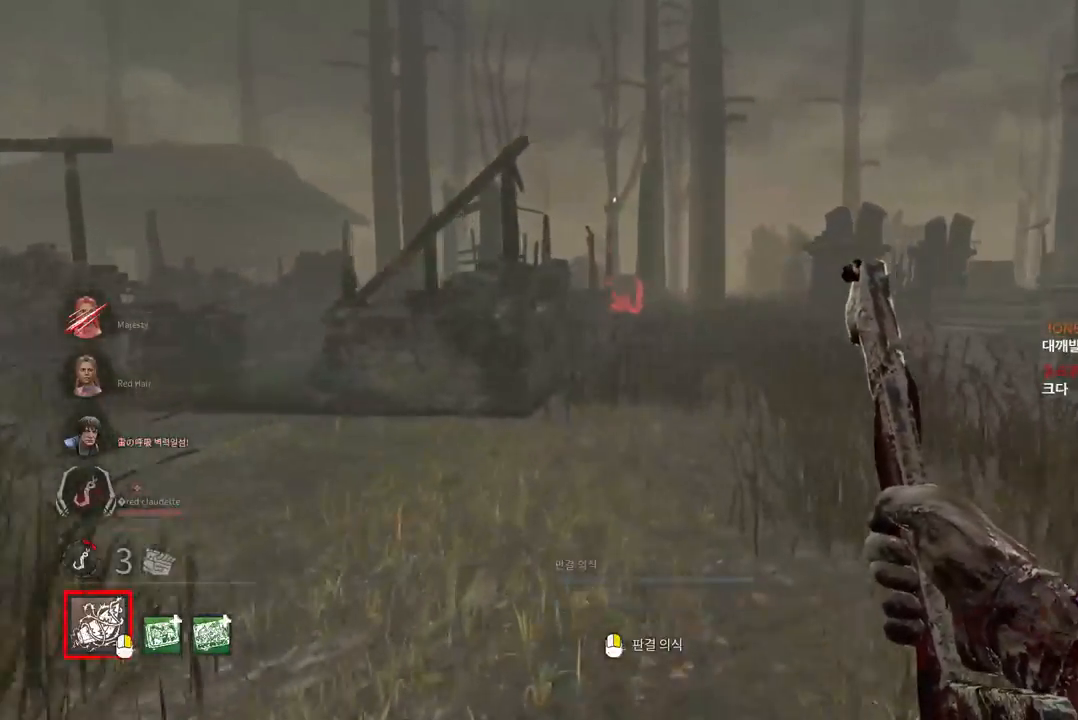
{"keys": ["w"], "mouse": [], "events": [[117, "d", "down"], [217, "d", "up"]]}
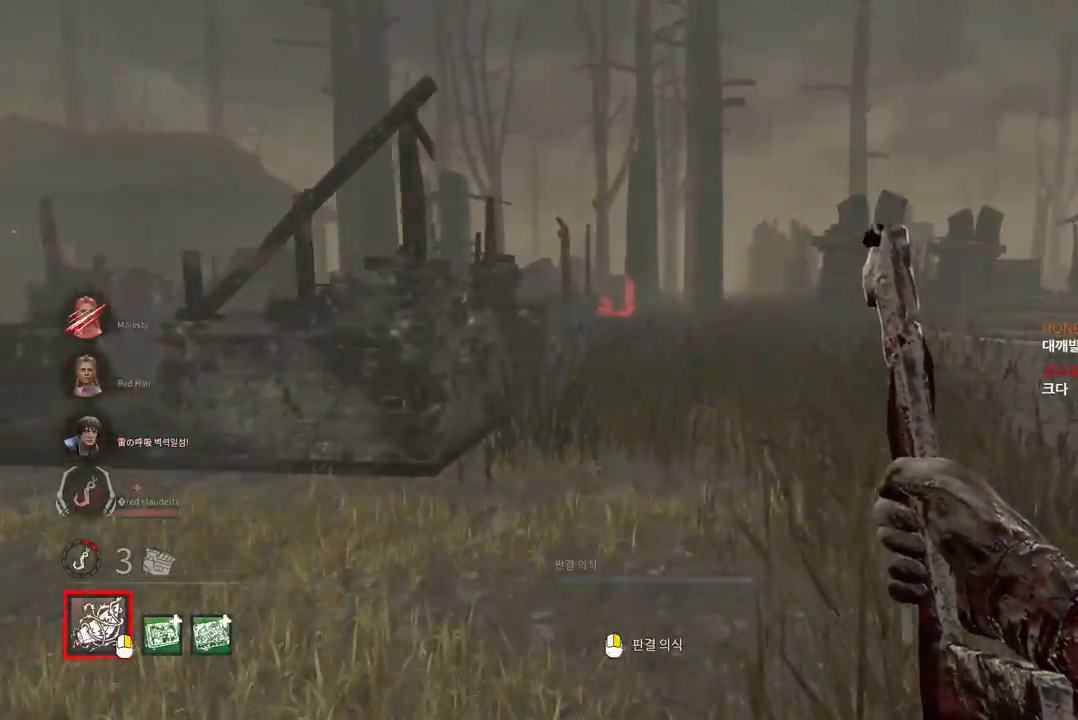
{"keys": ["w"], "mouse": [], "events": [[100, "a", "down"], [250, "a", "up"], [333, "a", "down"], [433, "a", "up"]]}
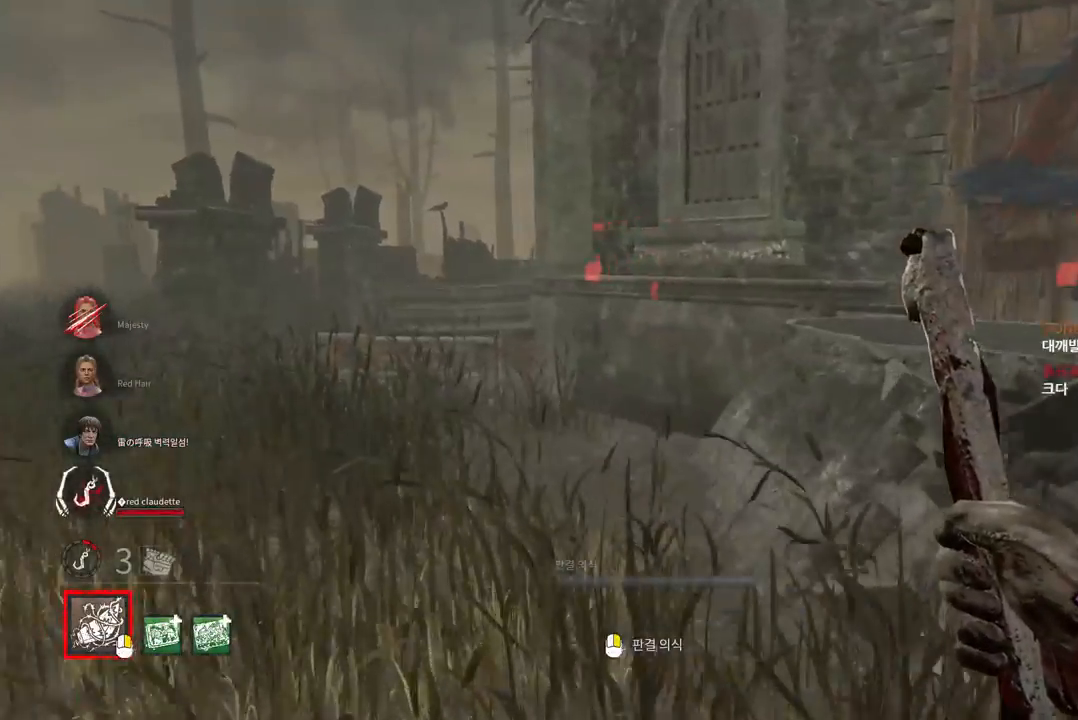
{"keys": ["a", "w"], "mouse": [], "events": [[17, "a", "down"], [83, "a", "up"], [167, "a", "down"], [233, "a", "up"], [333, "a", "down"]]}
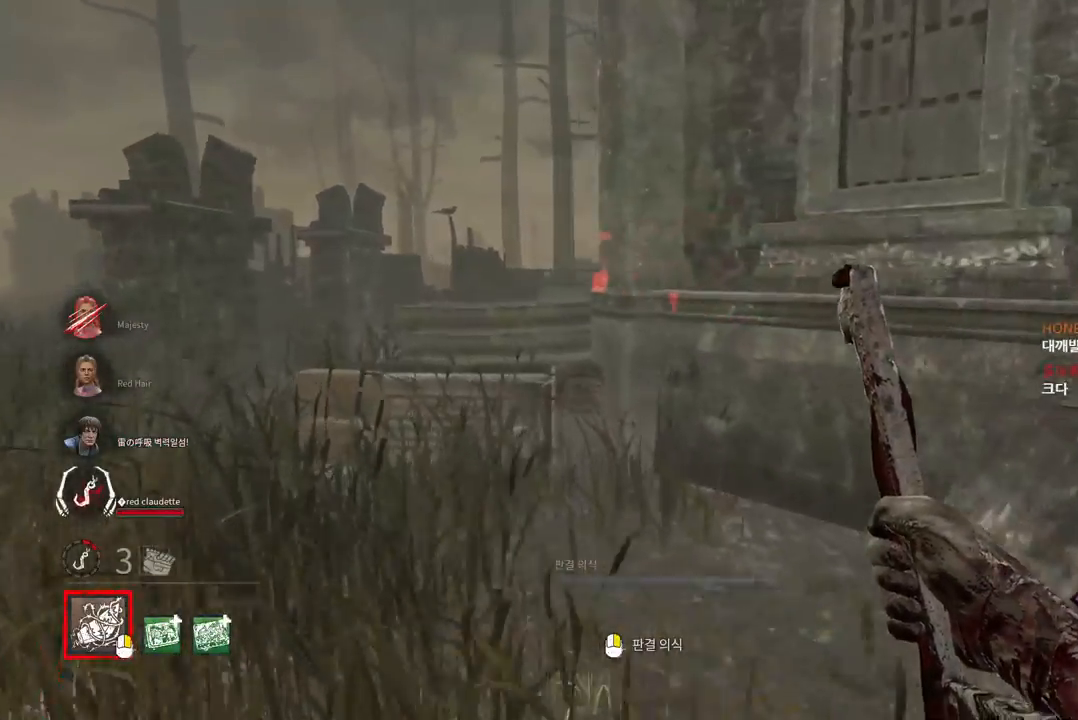
{"keys": ["a", "w"], "mouse": [], "events": [[117, "a", "up"], [200, "a", "down"], [300, "a", "up"], [367, "a", "down"], [467, "a", "up"], [500, "a", "down"]]}
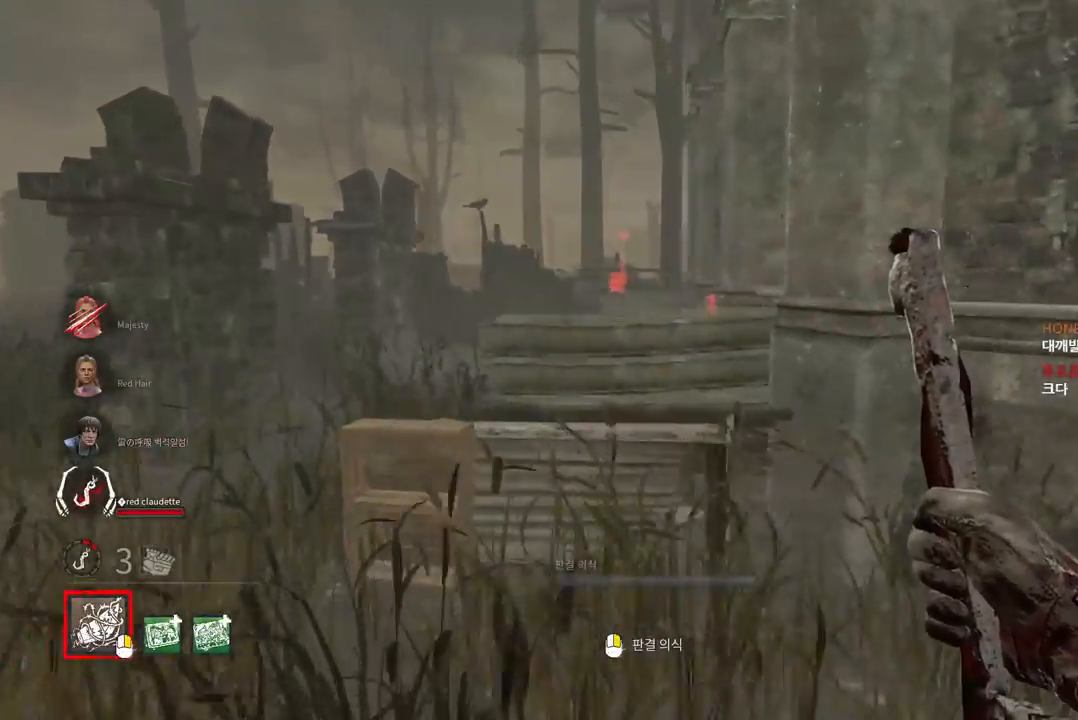
{"keys": ["a", "w"], "mouse": [], "events": [[367, "a", "up"], [433, "a", "down"]]}
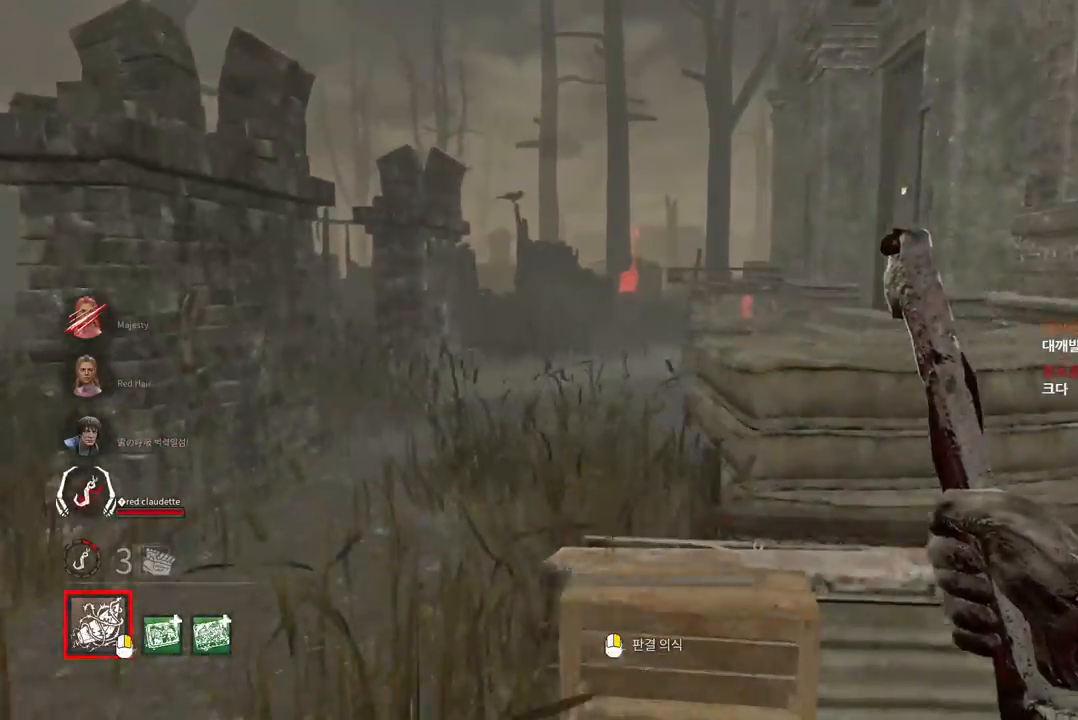
{"keys": ["w"], "mouse": [], "events": [[50, "a", "up"], [100, "a", "down"], [250, "a", "up"], [367, "a", "down"], [500, "a", "up"]]}
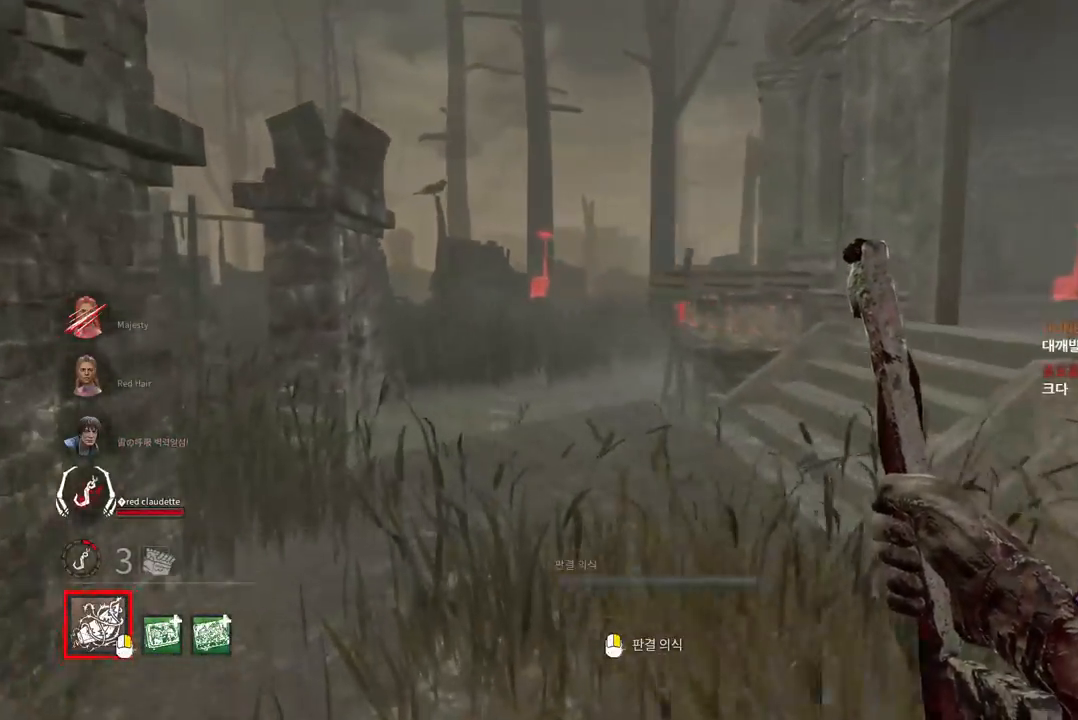
{"keys": ["a"], "mouse": [], "events": [[117, "a", "down"], [217, "a", "up"], [300, "a", "down"], [400, "w", "up"]]}
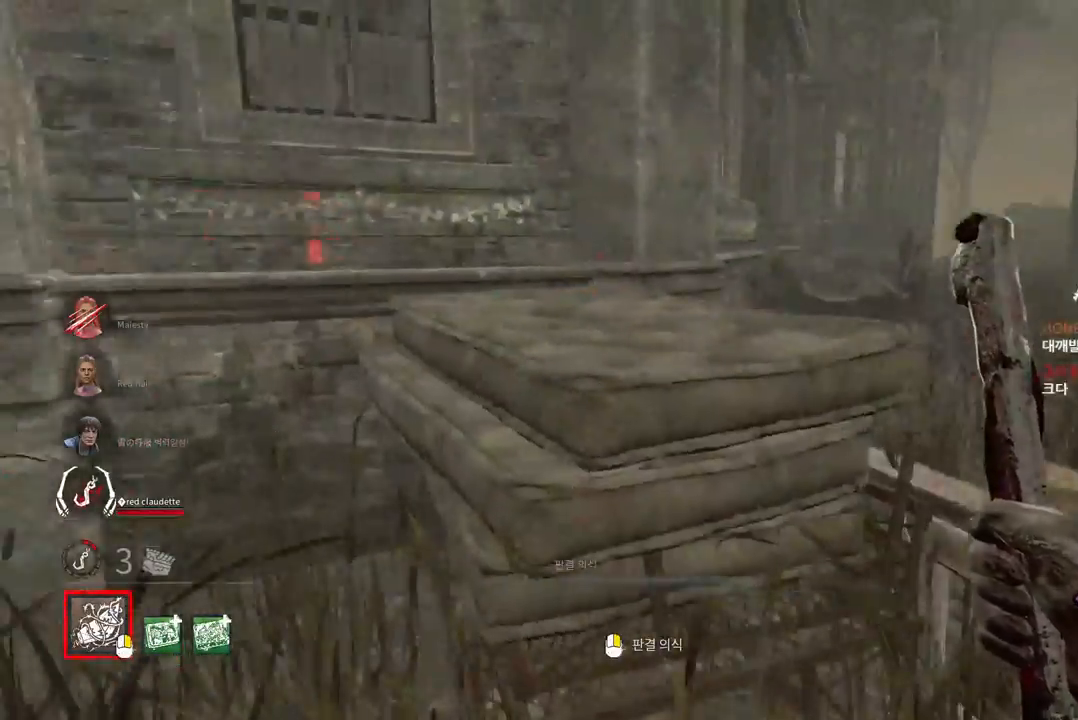
{"keys": ["a", "w"], "mouse": [], "events": [[33, "s", "down"], [333, "s", "up"], [450, "w", "down"]]}
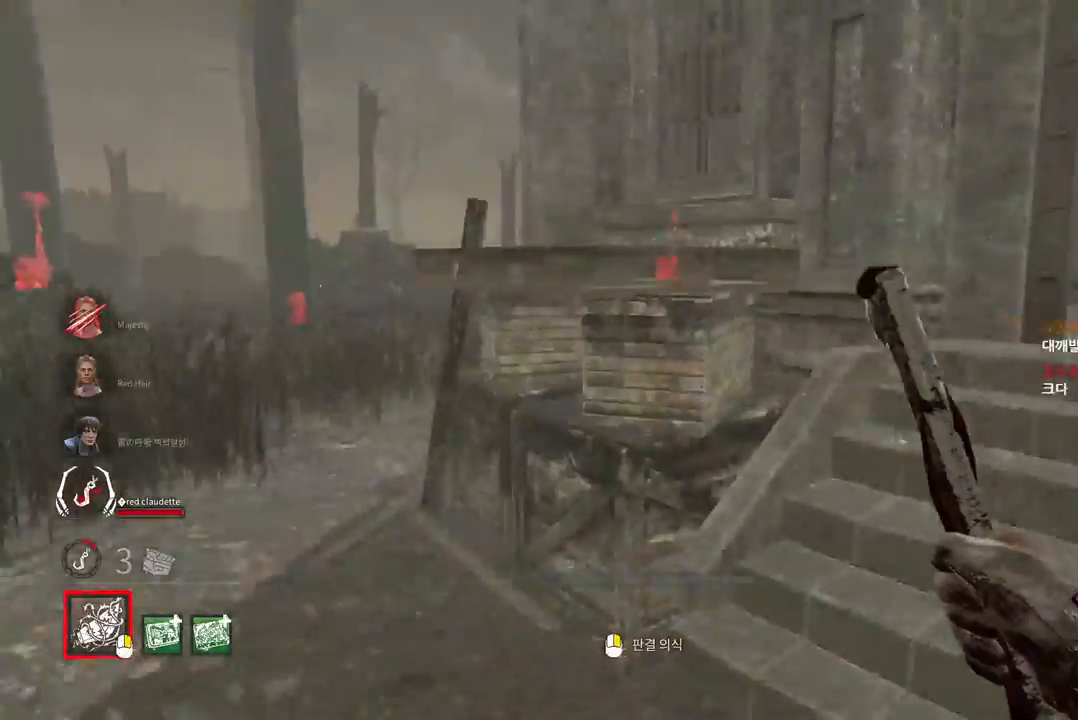
{"keys": ["w"], "mouse": [], "events": [[200, "a", "up"], [300, "a", "down"], [417, "a", "up"]]}
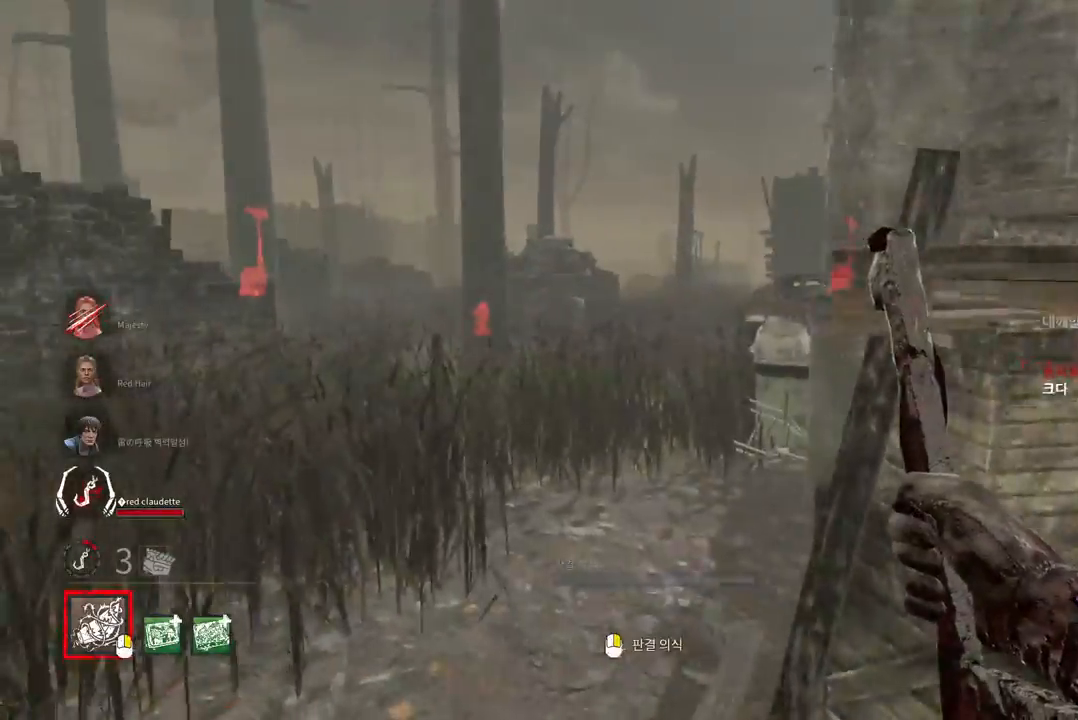
{"keys": ["w"], "mouse": [], "events": [[33, "a", "down"], [133, "a", "up"]]}
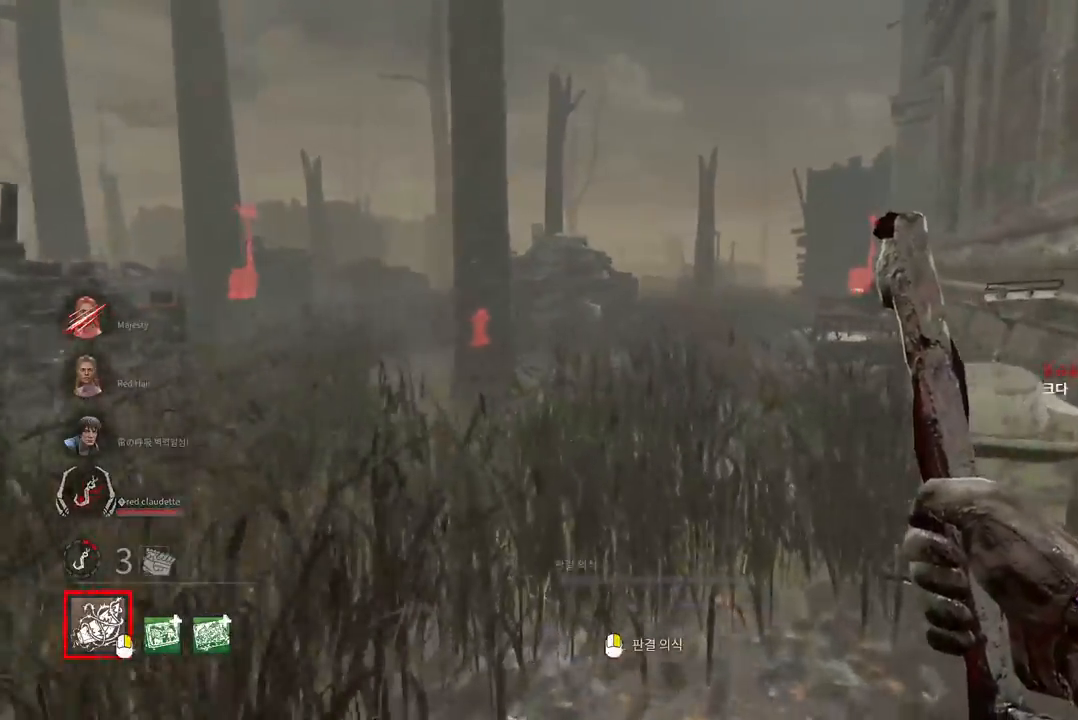
{"keys": ["w"], "mouse": [], "events": []}
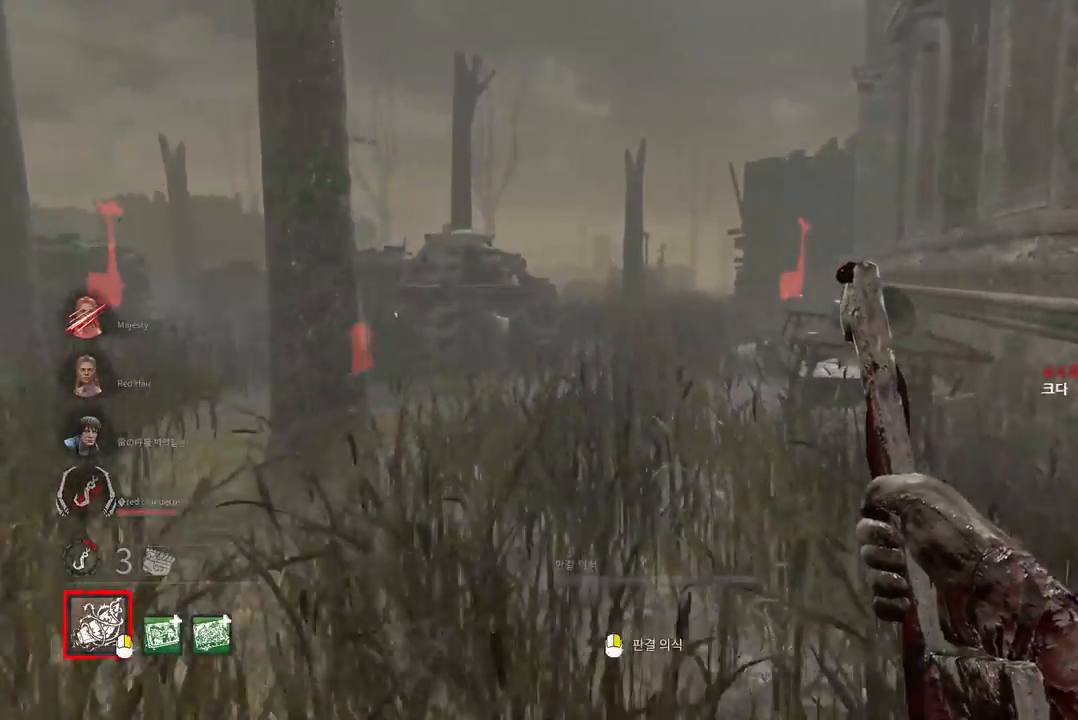
{"keys": ["w"], "mouse": [], "events": [[367, "d", "down"], [500, "d", "up"]]}
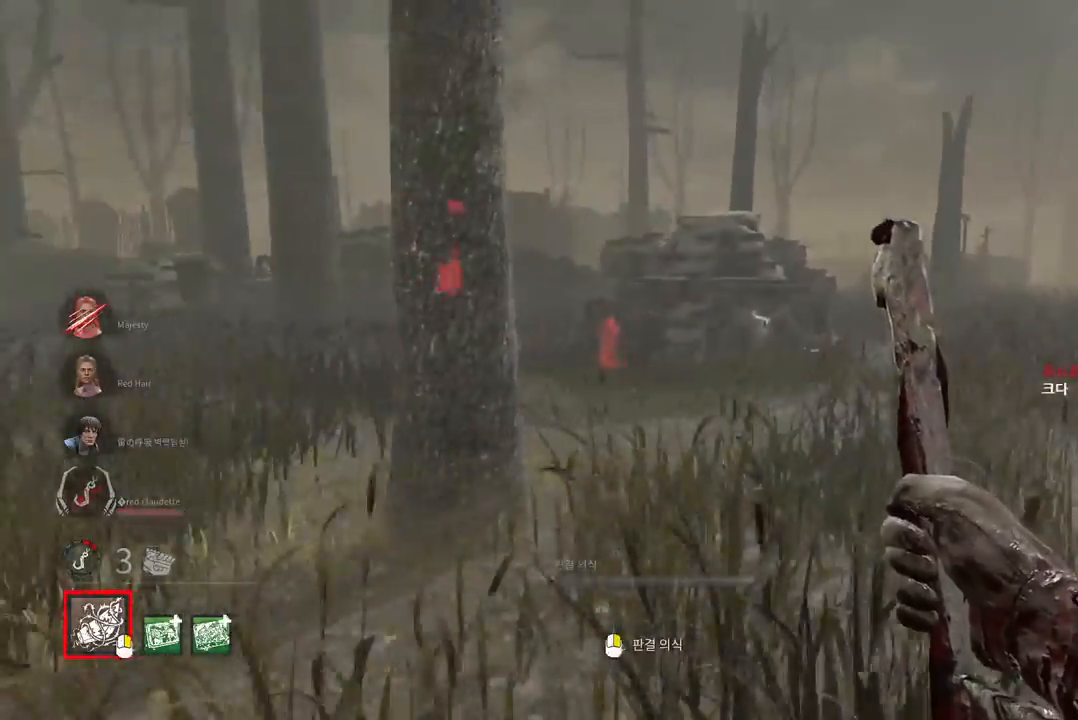
{"keys": ["w"], "mouse": [], "events": [[67, "d", "down"], [150, "d", "up"], [217, "d", "down"], [300, "d", "up"], [367, "d", "down"], [467, "d", "up"]]}
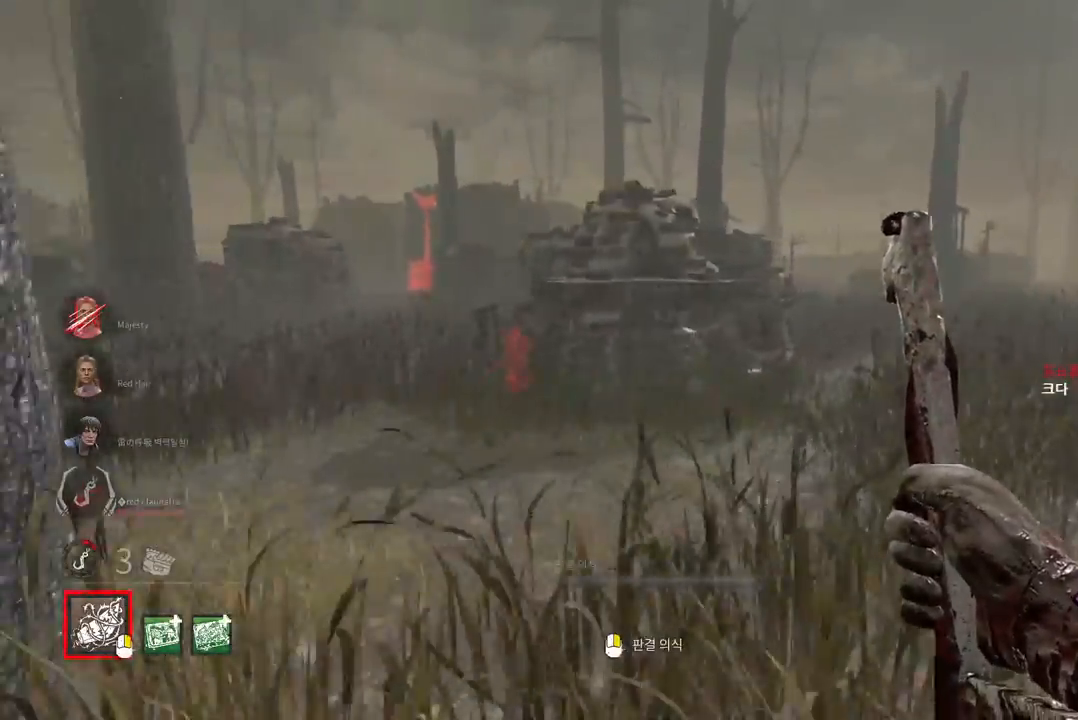
{"keys": ["a", "w"], "mouse": [], "events": [[483, "a", "down"]]}
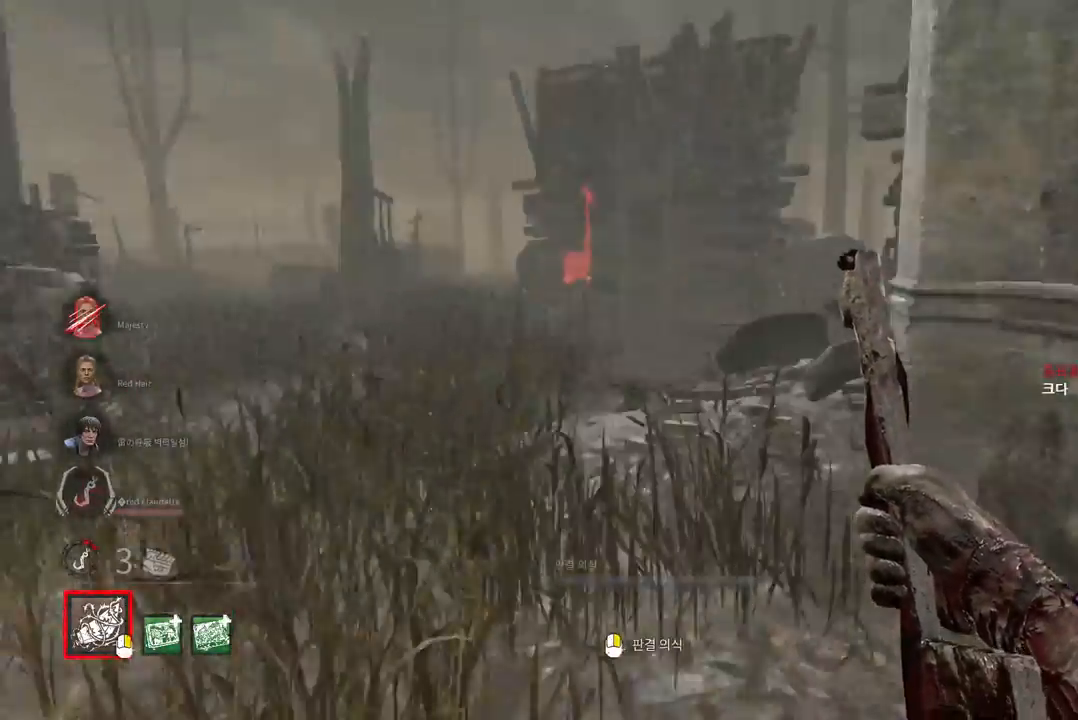
{"keys": ["w"], "mouse": [], "events": [[483, "a", "up"]]}
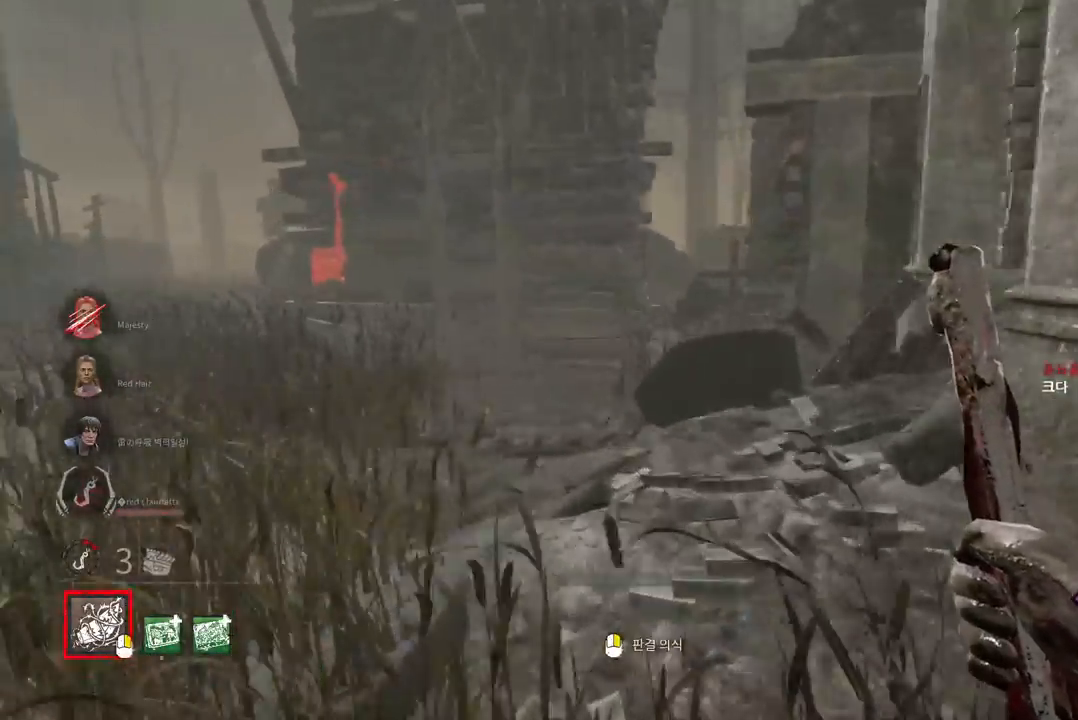
{"keys": ["a", "w"], "mouse": [], "events": [[50, "a", "down"], [150, "a", "up"], [217, "a", "down"], [333, "a", "up"], [450, "a", "down"]]}
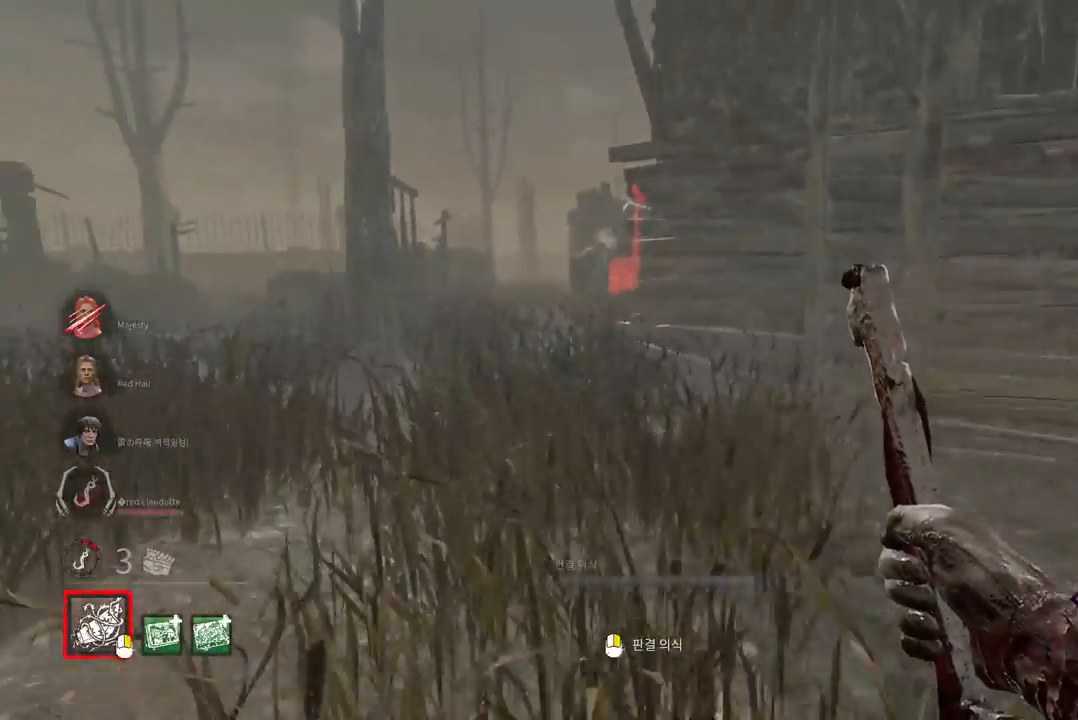
{"keys": ["w"], "mouse": [], "events": [[33, "a", "up"]]}